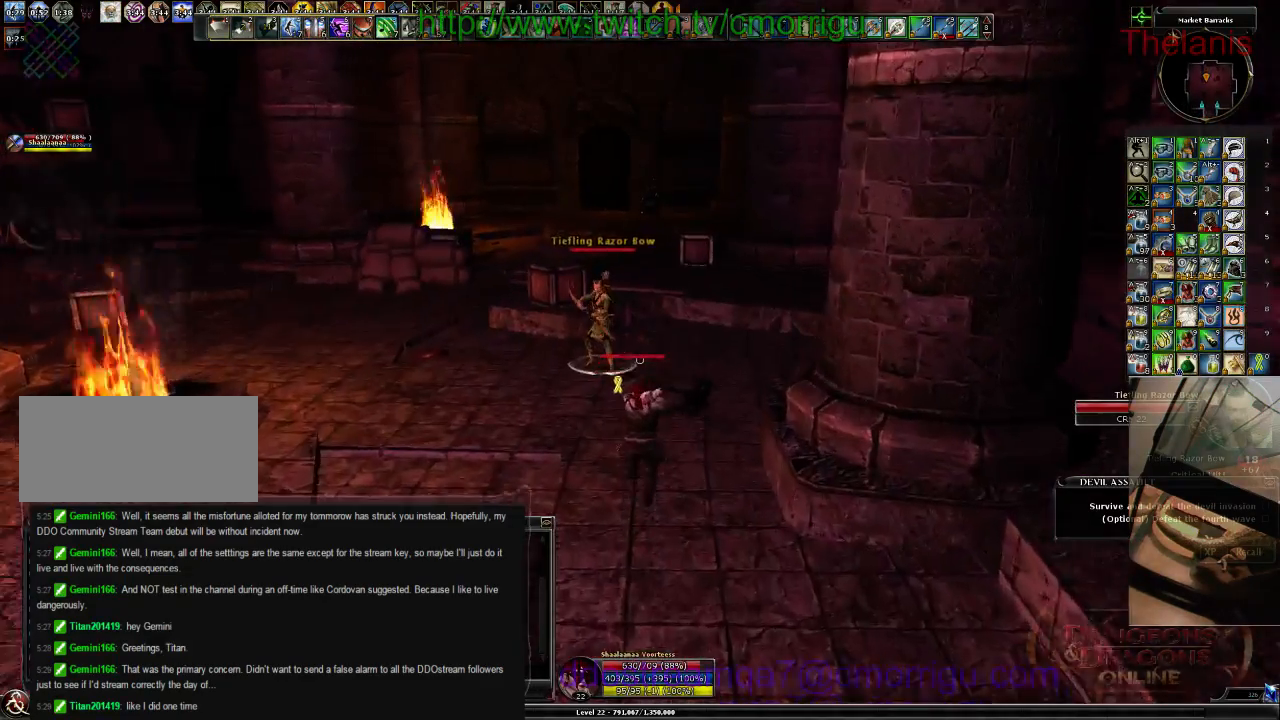
Gameplay with keyboard; each line is a JSON object with the keys held at the frame after it. "events" lists presses ("down") and releases ("up") of ".", "/", "0", "1", "2", "3", "4", "5", "6", "7", "8", "9", "a", "b", "backslash", "backspace", "c", "caps_lock", "comma", "ctrl_l", "ctrl_r", "d", "e", "equals", "escape", "f", "f1", "f10", "f11", "f12", "f2", "f3", "f4", "f5", "f6", "f7", "f8", "f9", "g", "h", "i", "j", "k", "l", "lbracket", "m", "minus", "n", "o", "p", "q", "quote", "r", "rbracket", "return", "s", "semicolon", "shift_l", "shift_r", "space", "t", "tab", "tilde", "u", "v", "w", "x", "y" and "z" between this image and that frame as [ms after this image, input, new state], when the widget could be followed in between. No other keys are recorded. Mouse input is not recorded.
{"keys": ["a", "w"]}
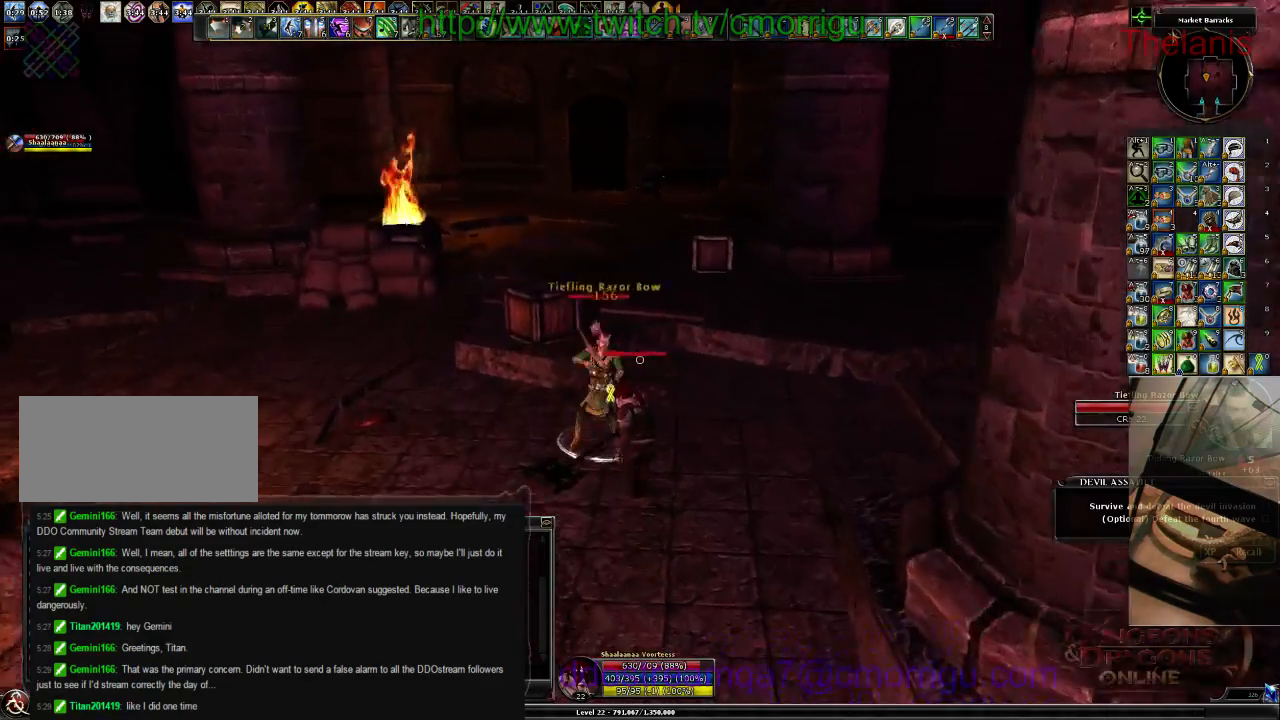
{"keys": [], "events": [[67, "2", "down"], [133, "w", "up"], [167, "a", "up"], [267, "2", "up"]]}
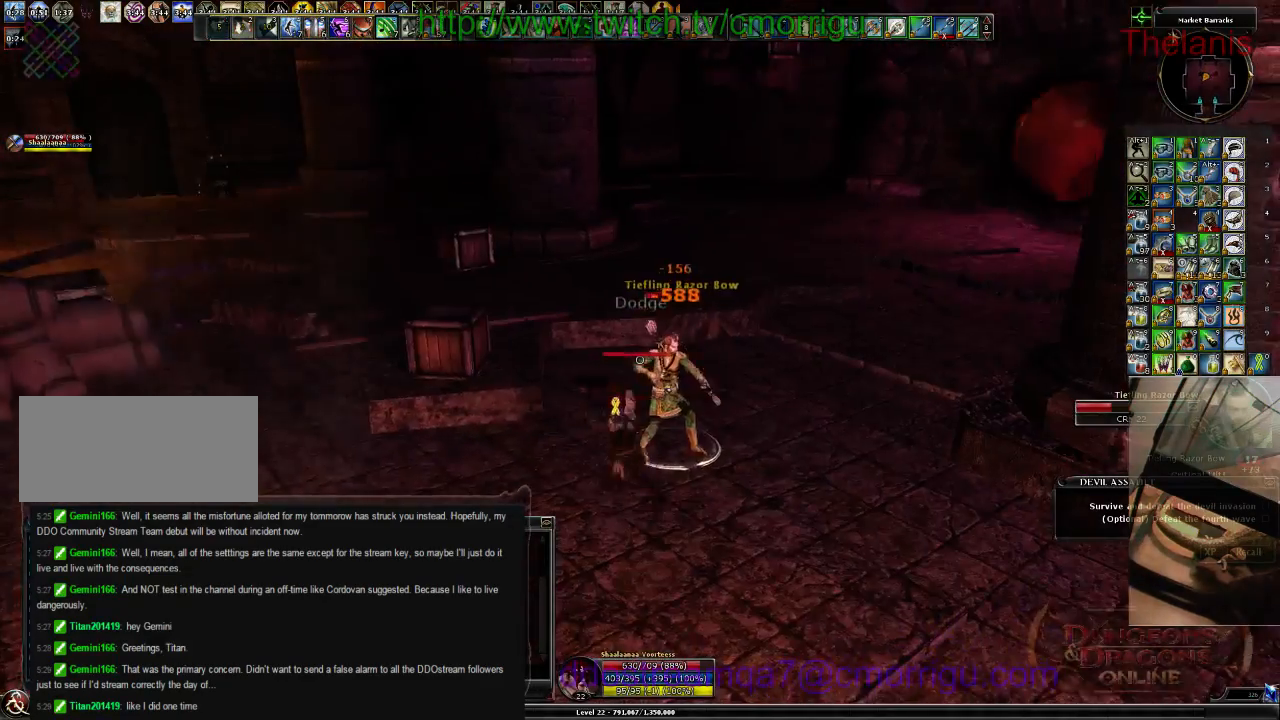
{"keys": [], "events": []}
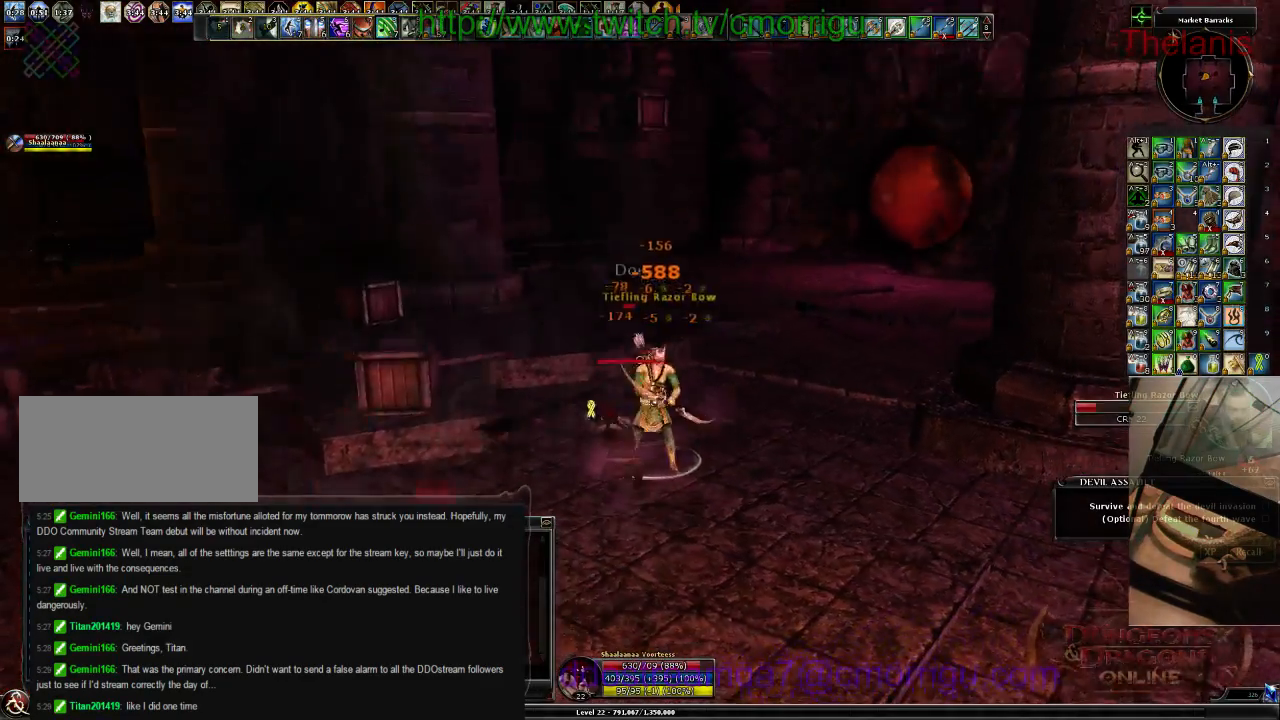
{"keys": [], "events": []}
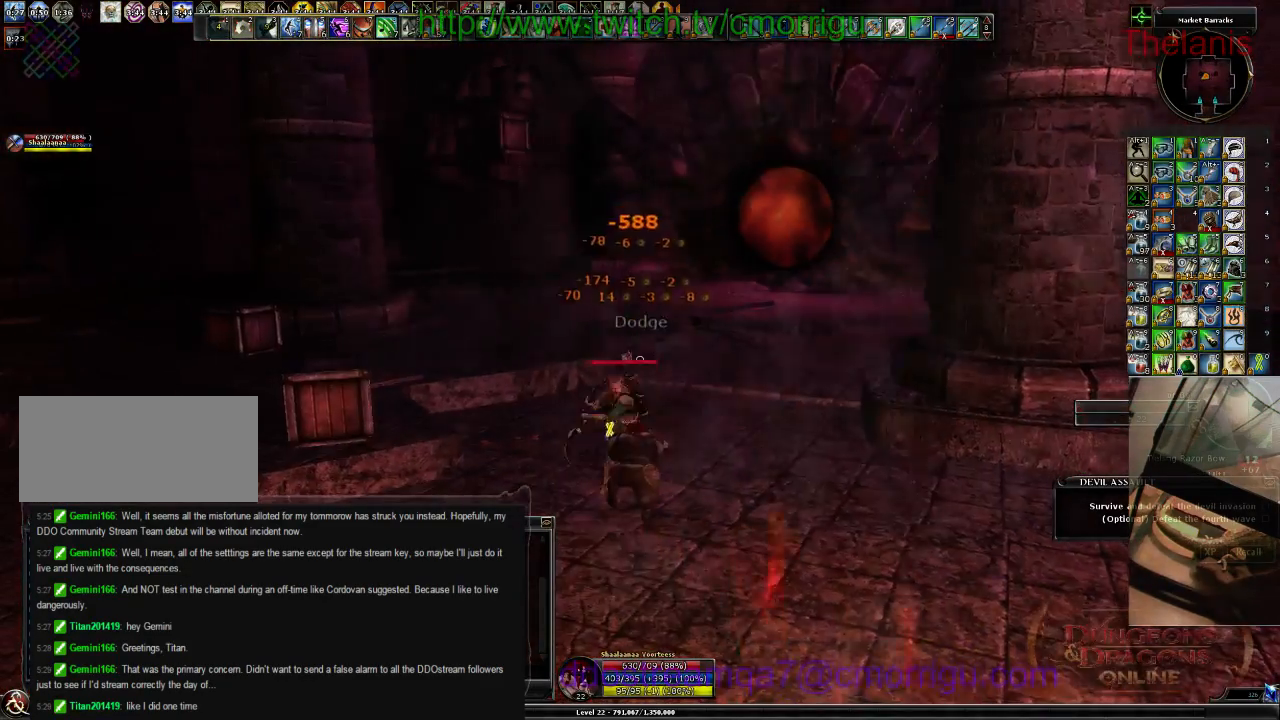
{"keys": [], "events": []}
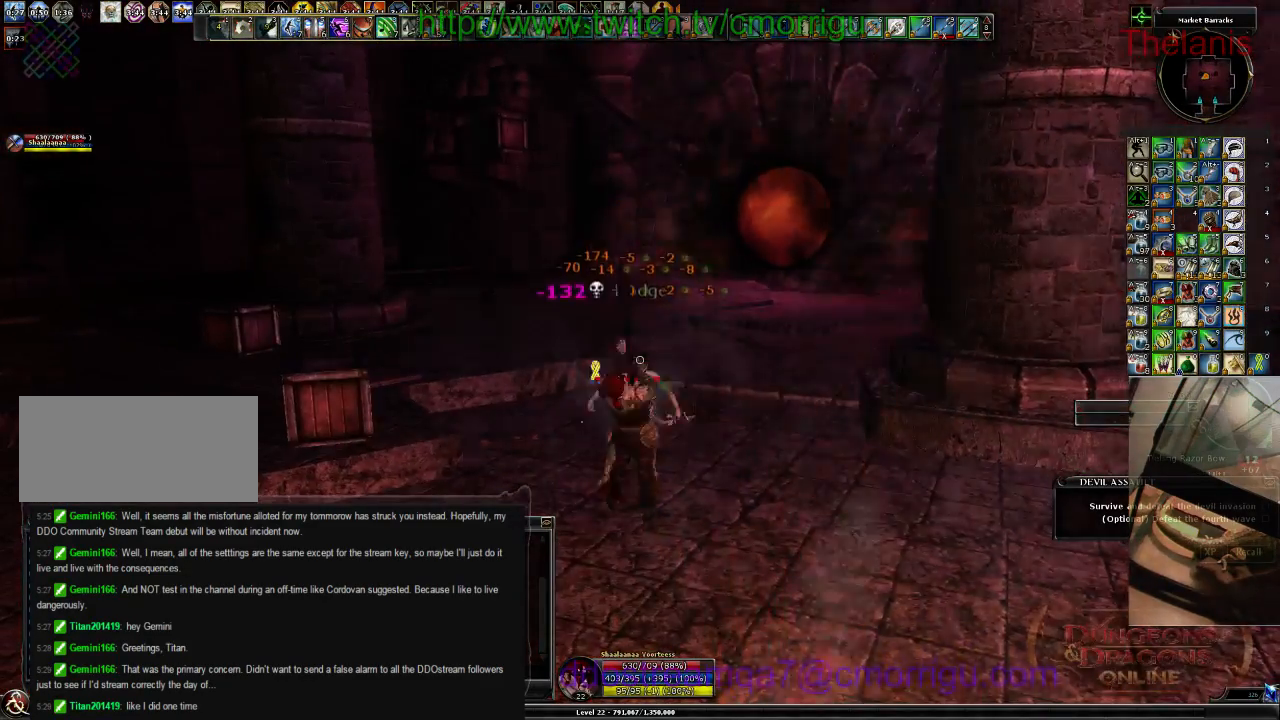
{"keys": [], "events": []}
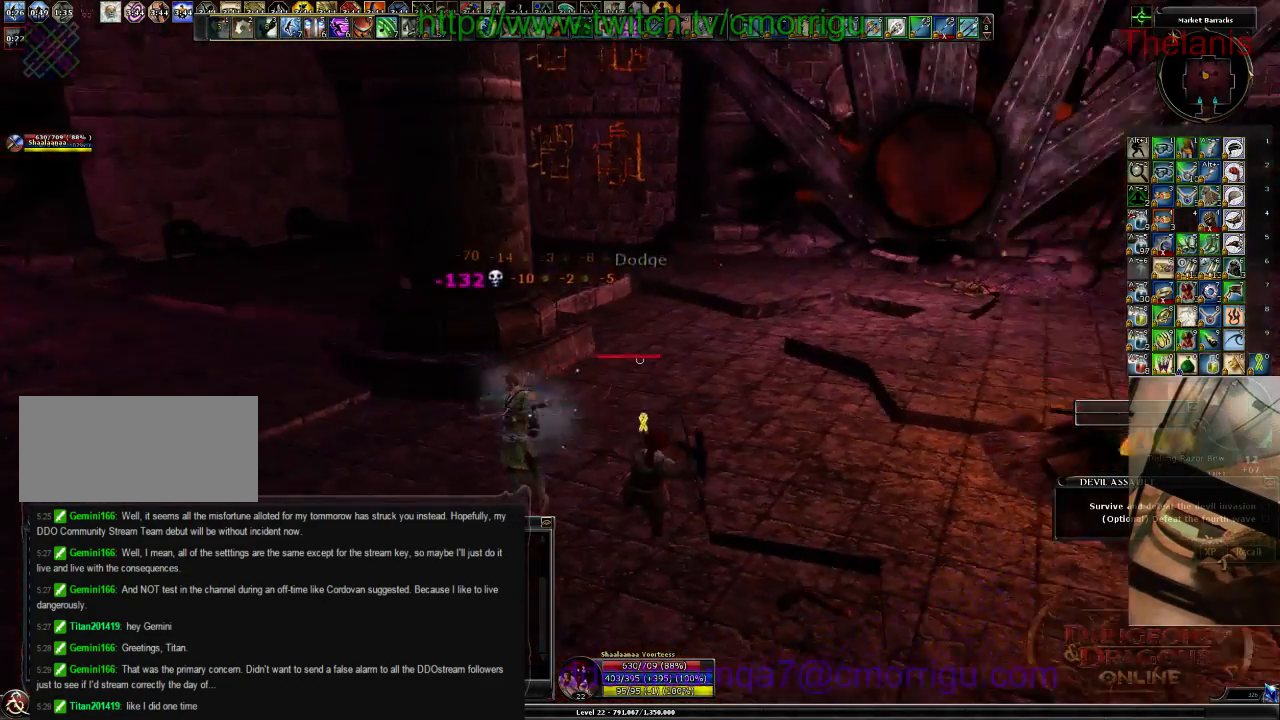
{"keys": ["w"], "events": [[33, "w", "down"]]}
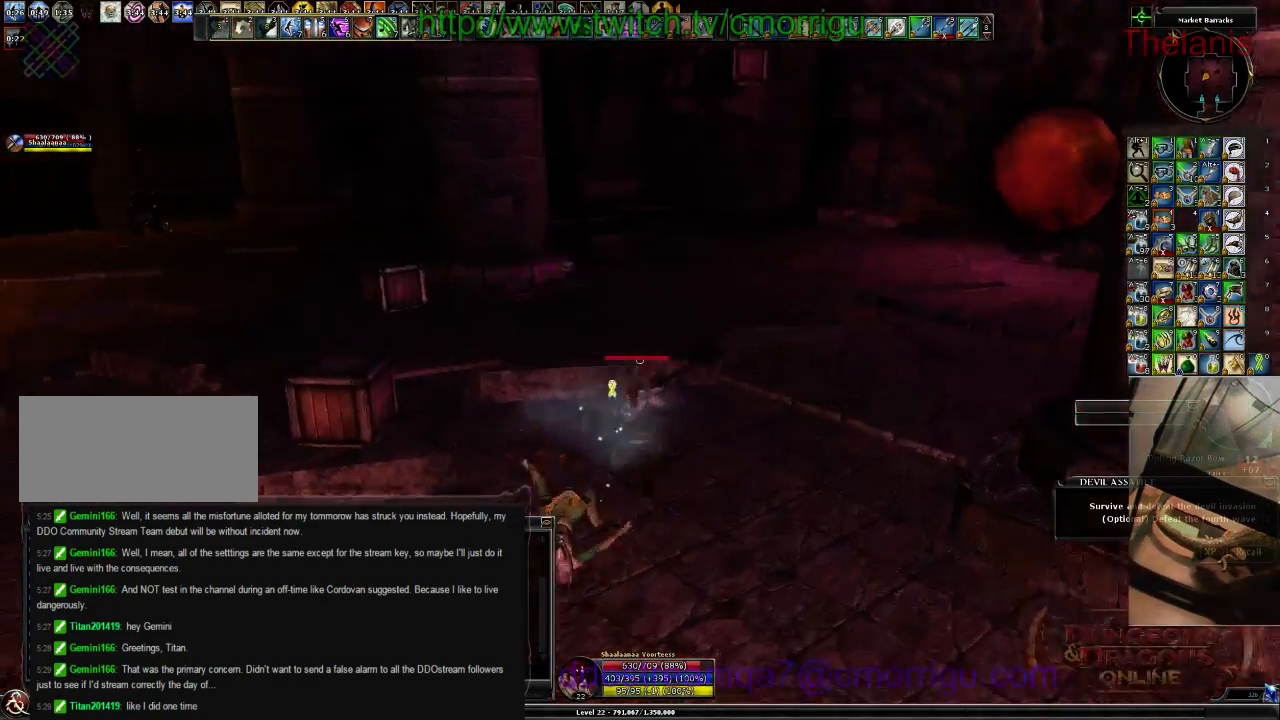
{"keys": ["w"], "events": []}
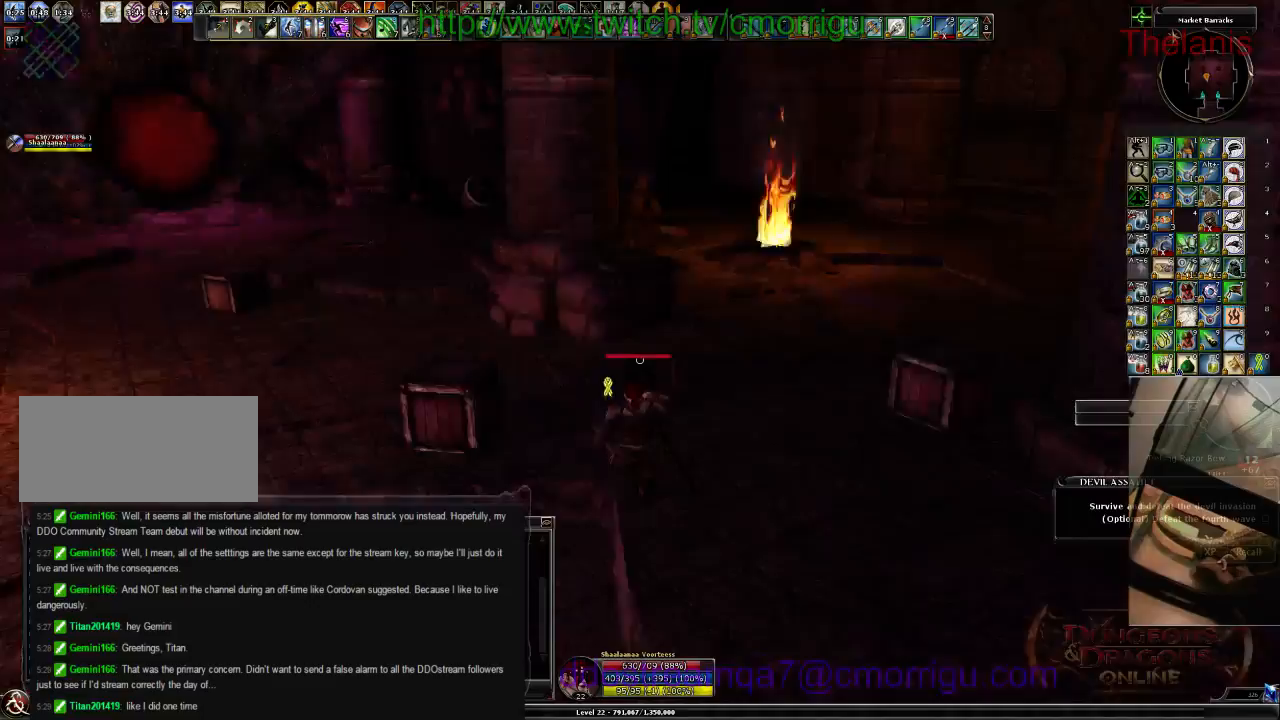
{"keys": [], "events": [[200, "space", "down"], [300, "space", "up"], [333, "w", "up"]]}
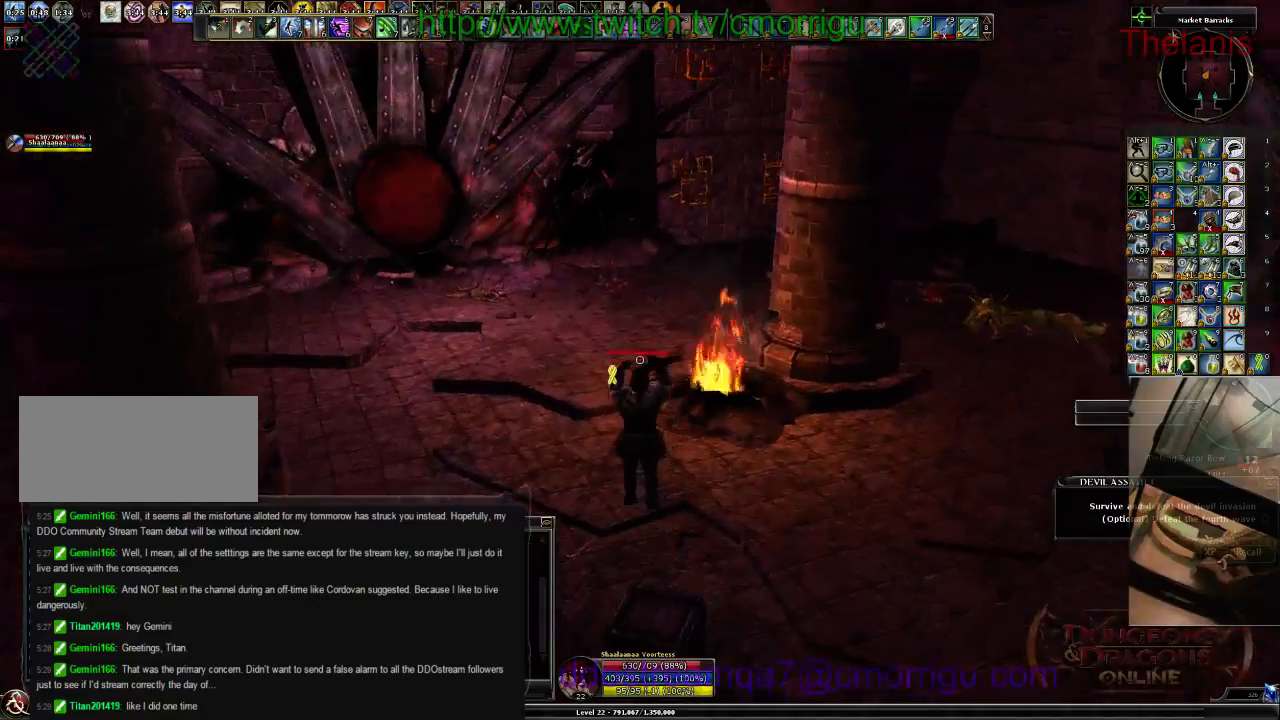
{"keys": [], "events": []}
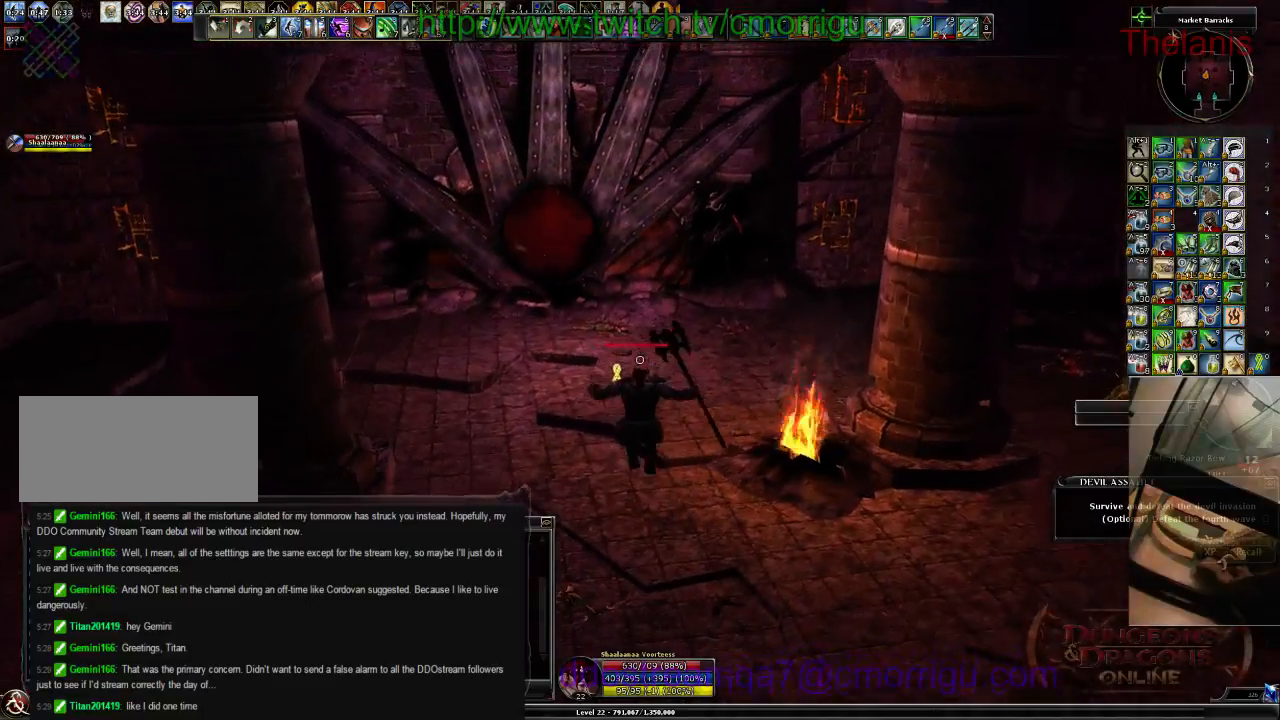
{"keys": [], "events": [[367, "d", "down"], [467, "d", "up"]]}
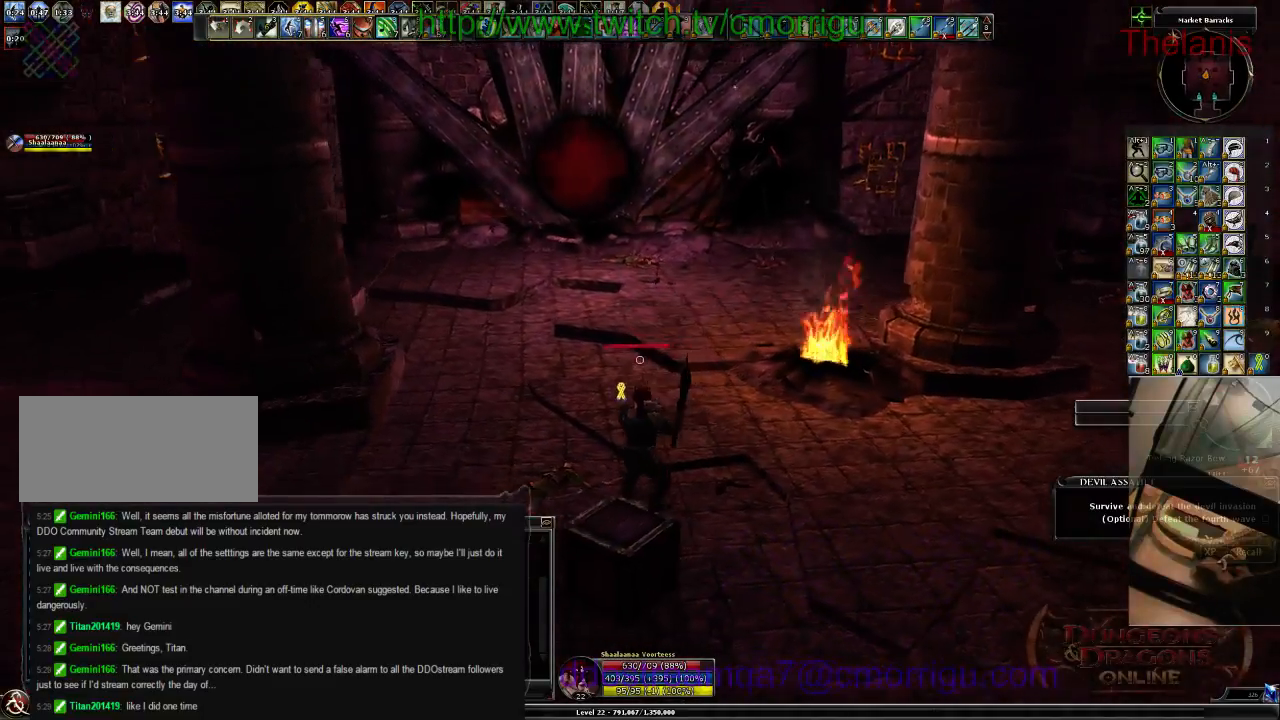
{"keys": [], "events": []}
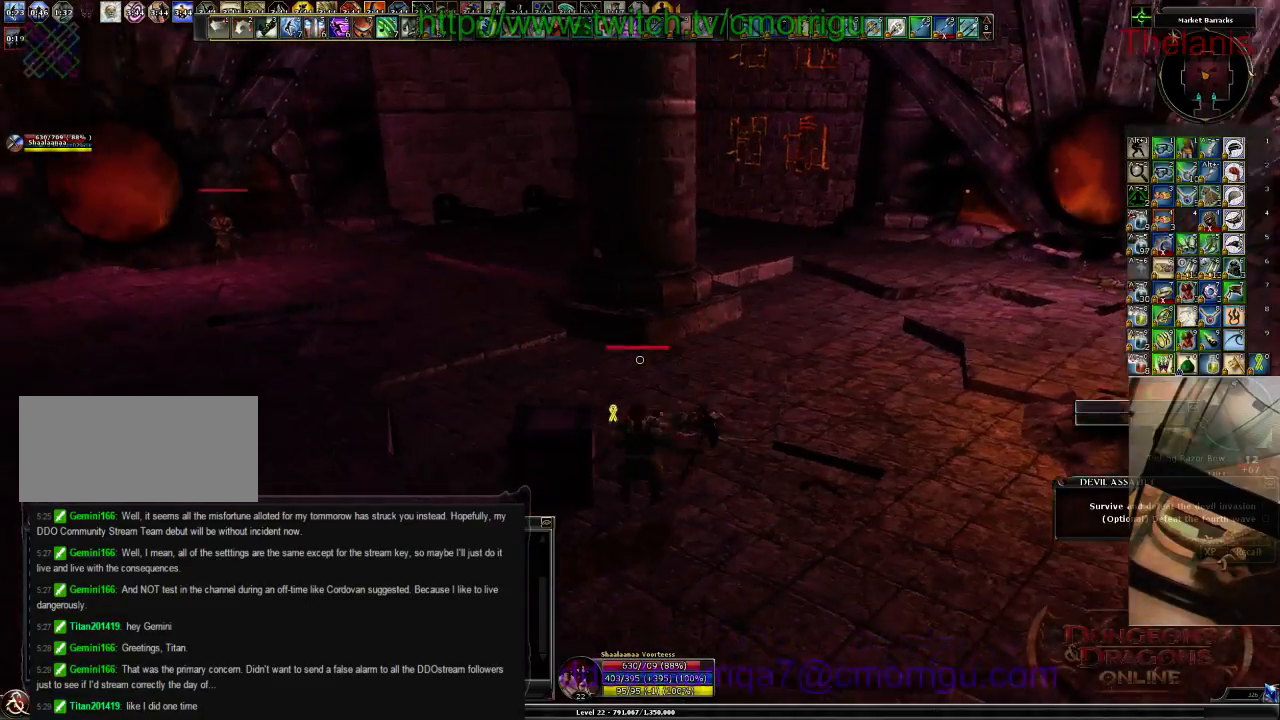
{"keys": [], "events": [[167, "a", "down"], [300, "space", "down"], [400, "a", "up"], [400, "space", "up"]]}
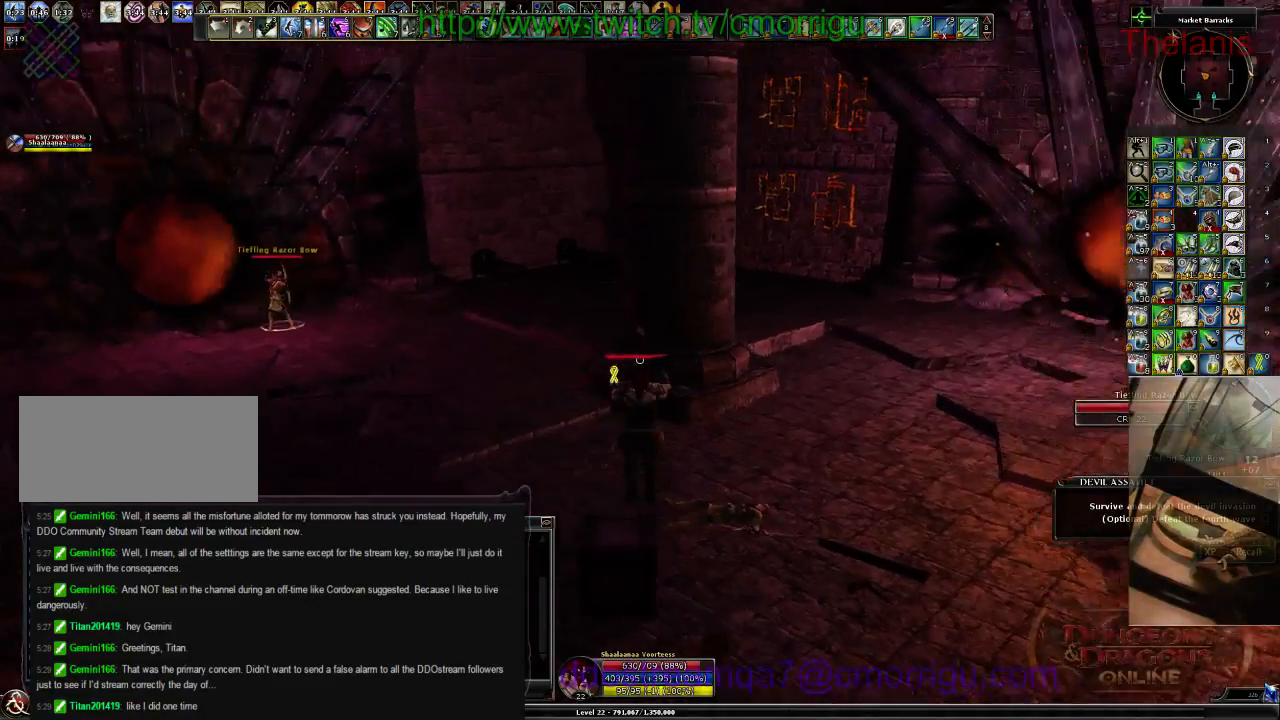
{"keys": ["w"], "events": [[167, "a", "down"], [167, "w", "down"], [233, "a", "up"]]}
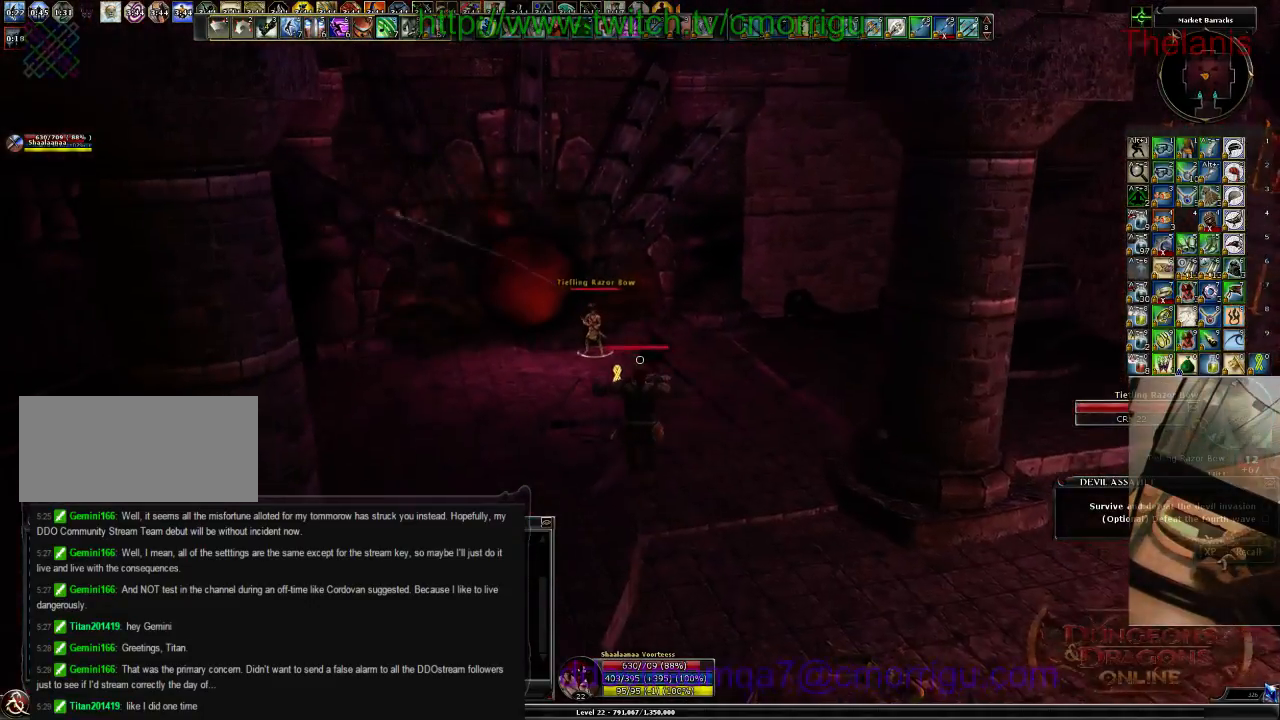
{"keys": ["w"], "events": []}
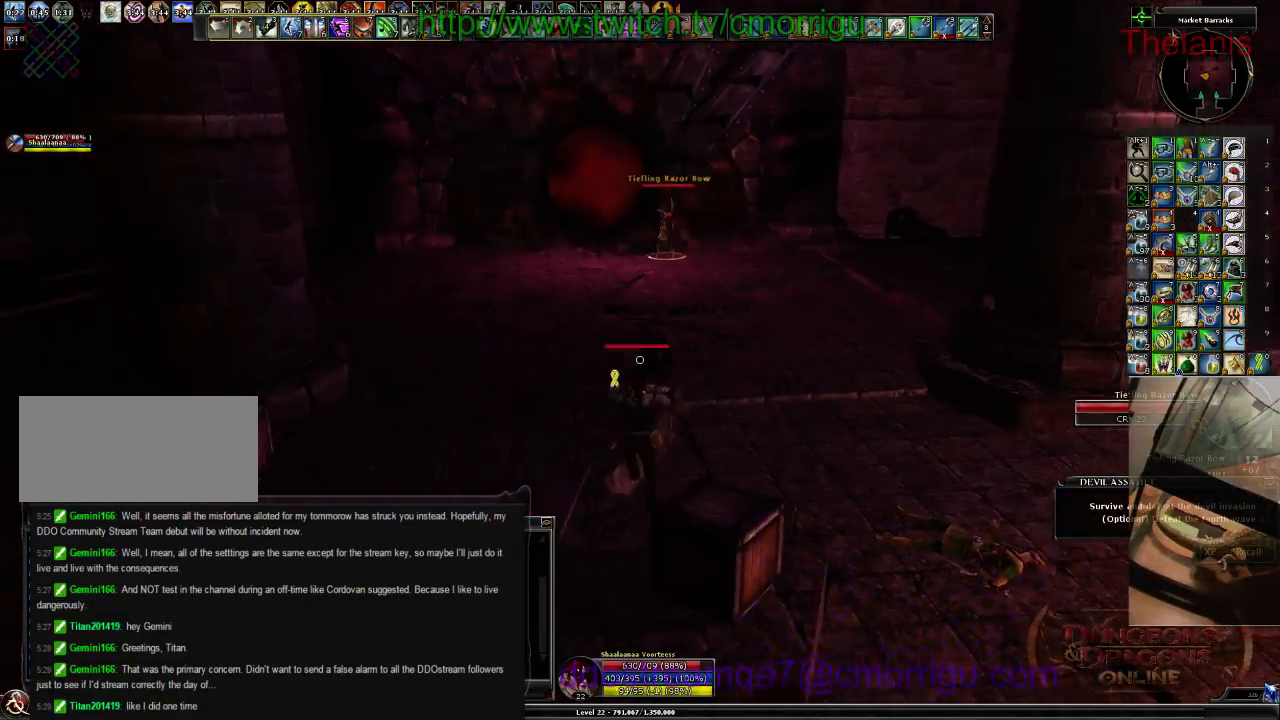
{"keys": ["w"], "events": []}
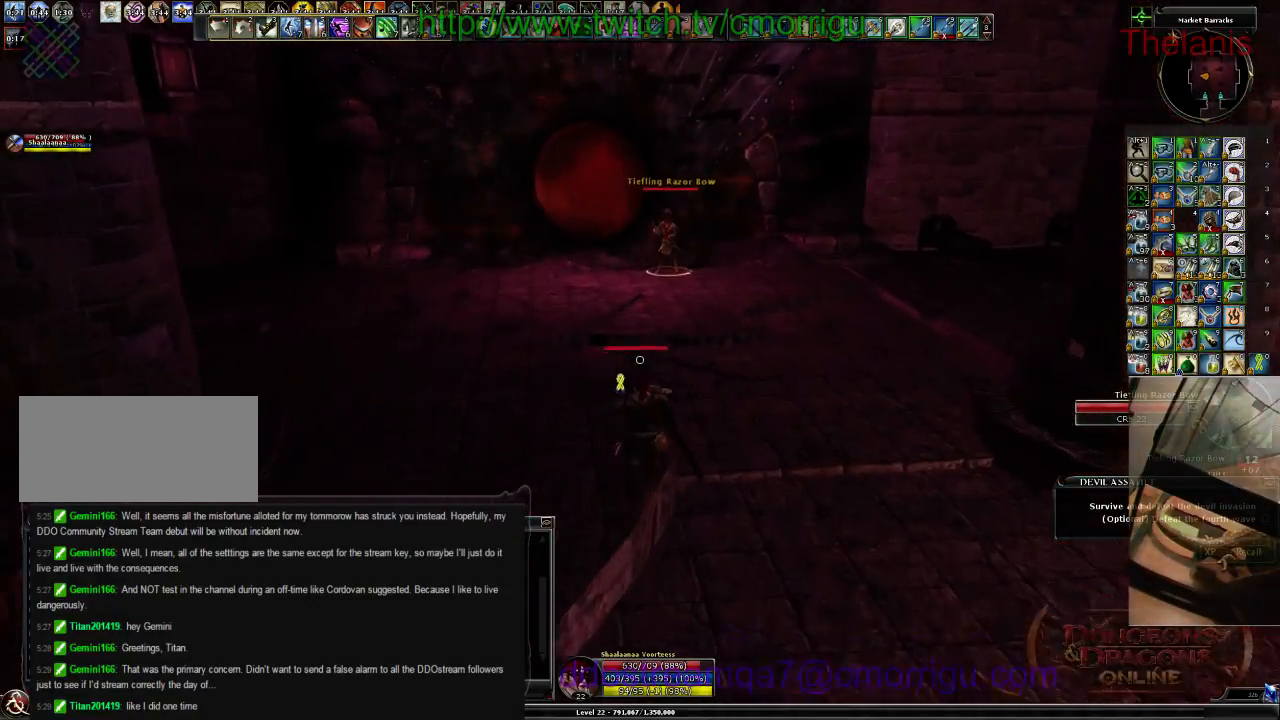
{"keys": ["w"], "events": []}
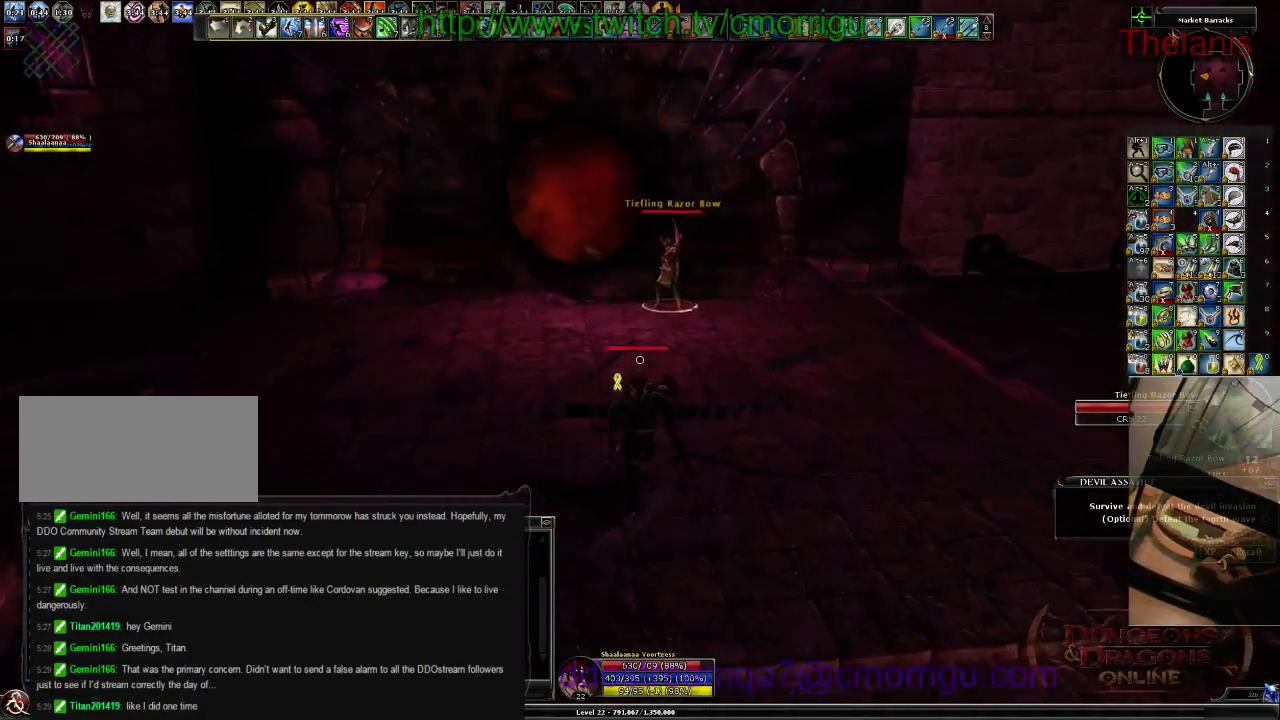
{"keys": ["w"], "events": []}
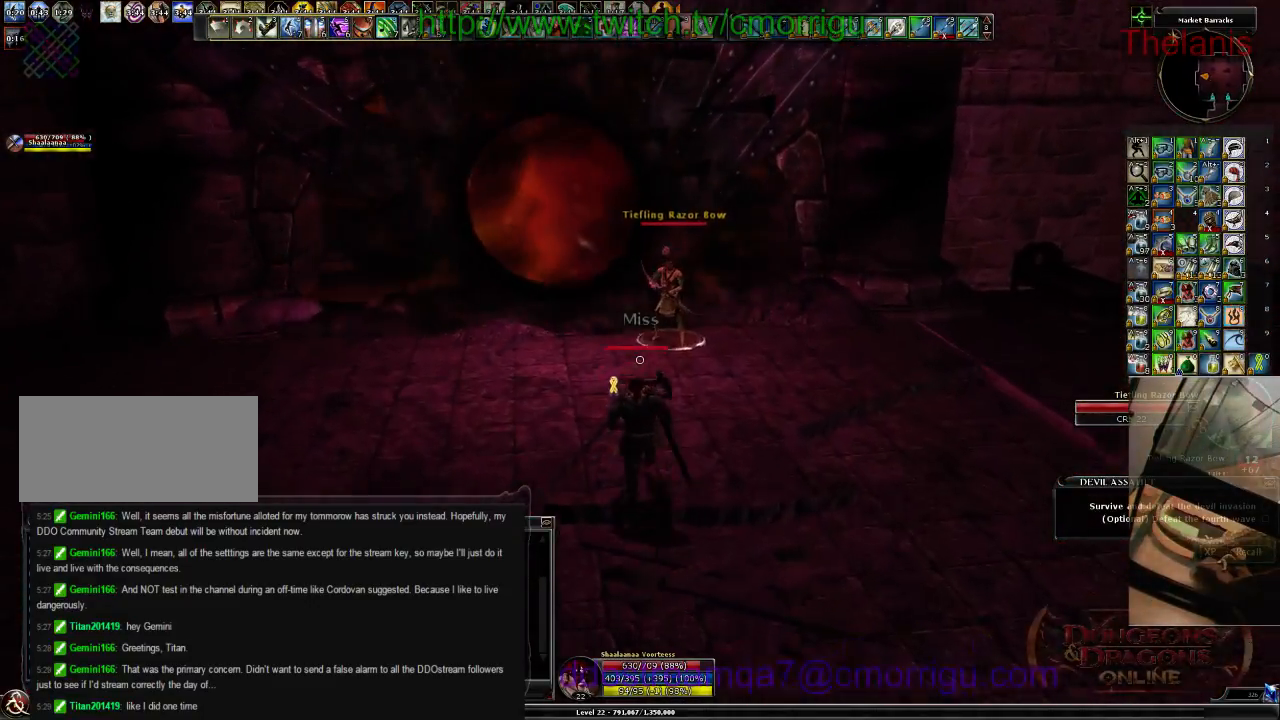
{"keys": [], "events": [[267, "3", "down"], [400, "w", "up"], [500, "3", "up"]]}
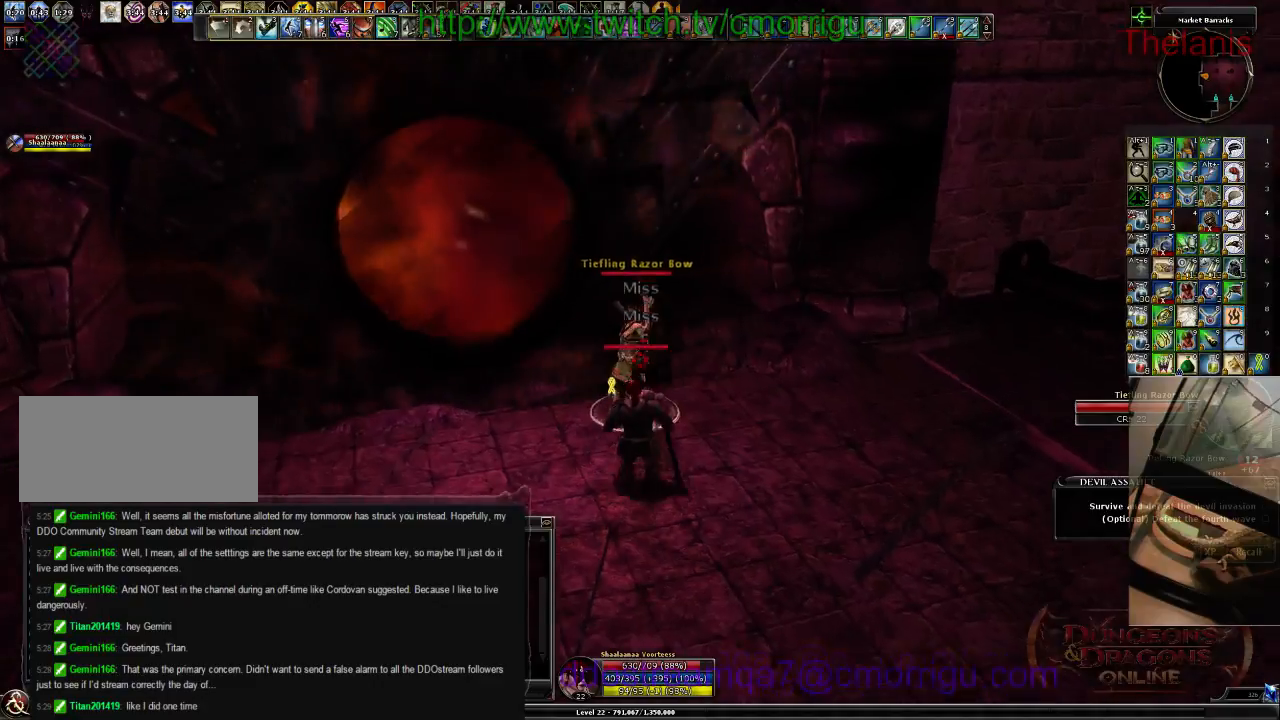
{"keys": [], "events": []}
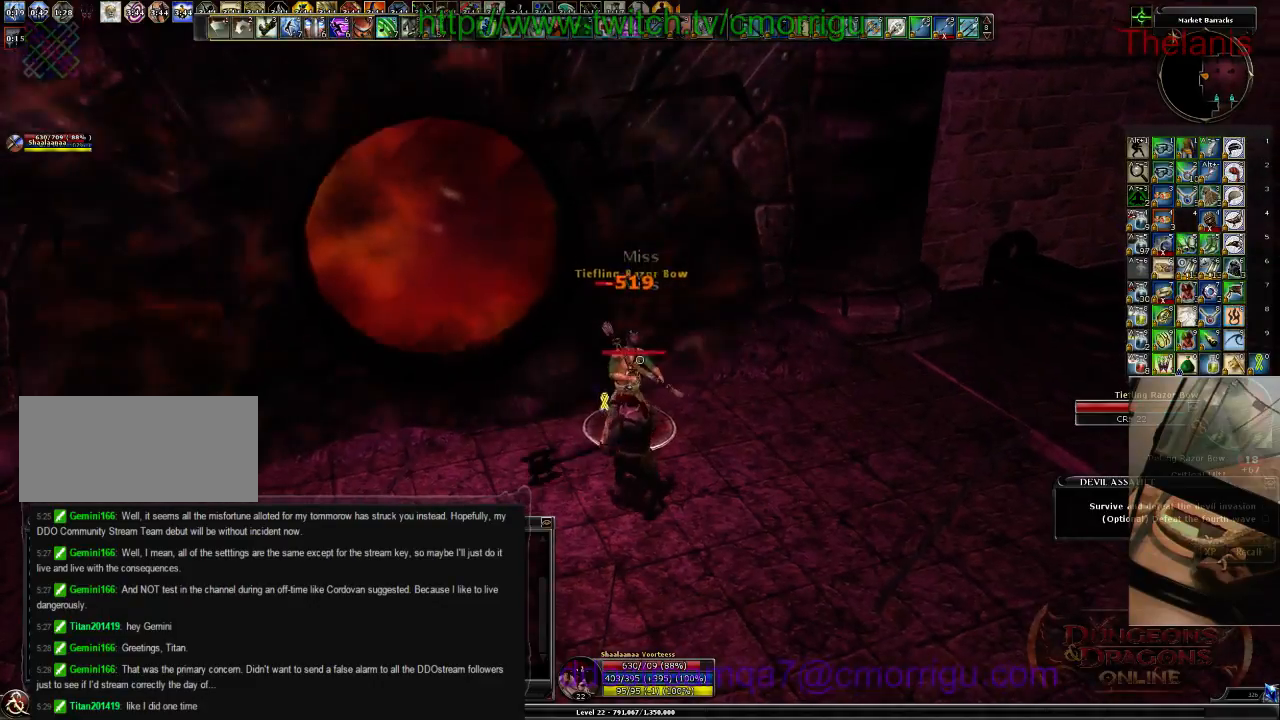
{"keys": ["2"], "events": [[33, "1", "down"], [233, "1", "up"], [467, "2", "down"]]}
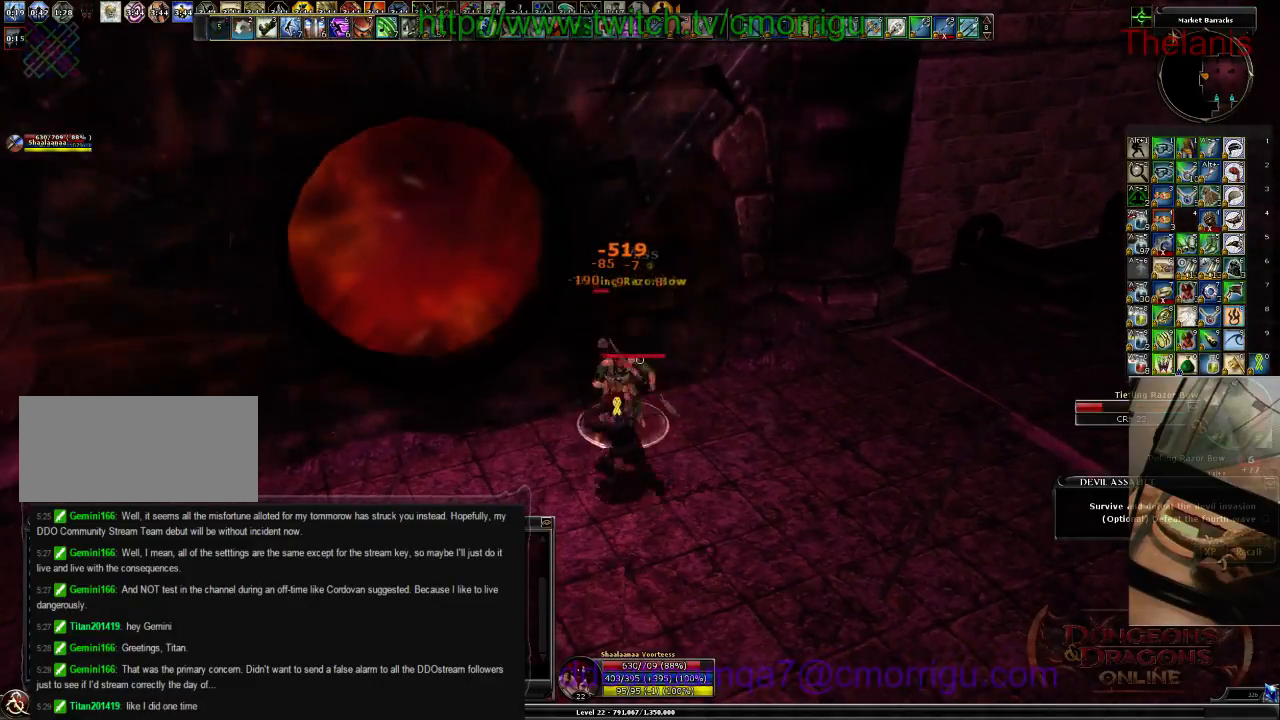
{"keys": [], "events": [[133, "2", "up"]]}
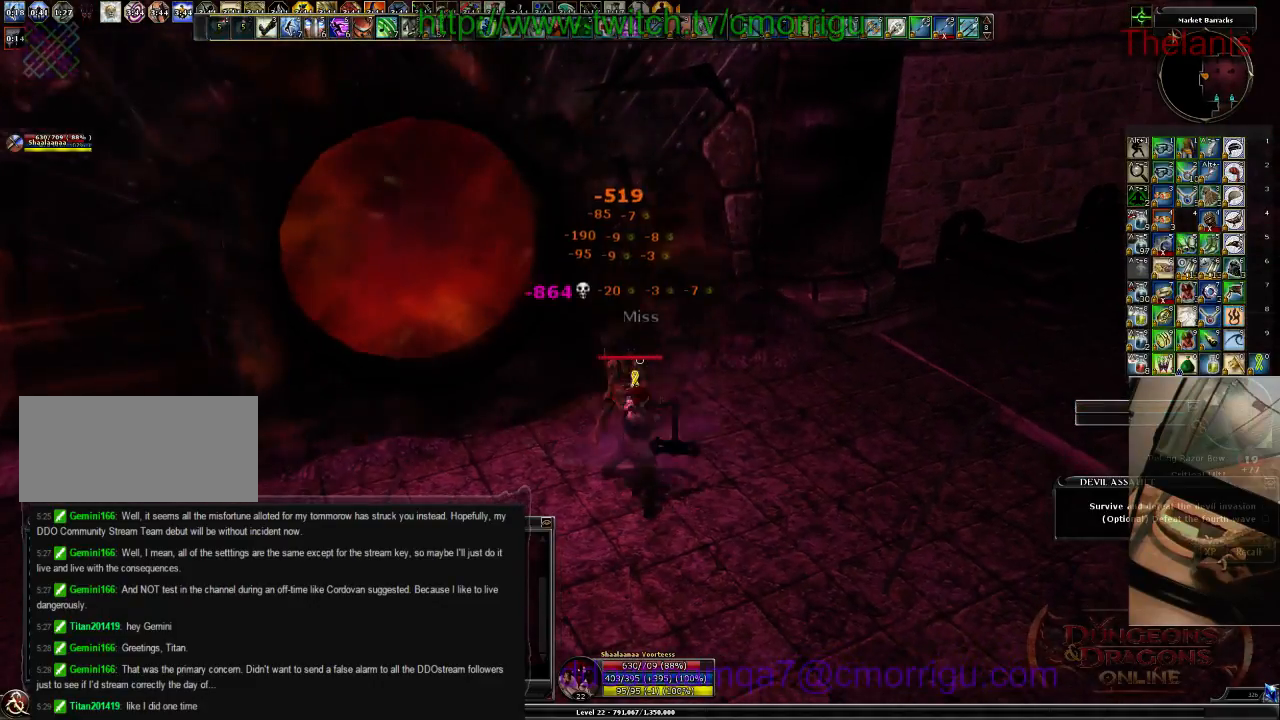
{"keys": ["d", "w"], "events": [[233, "d", "down"], [300, "w", "down"]]}
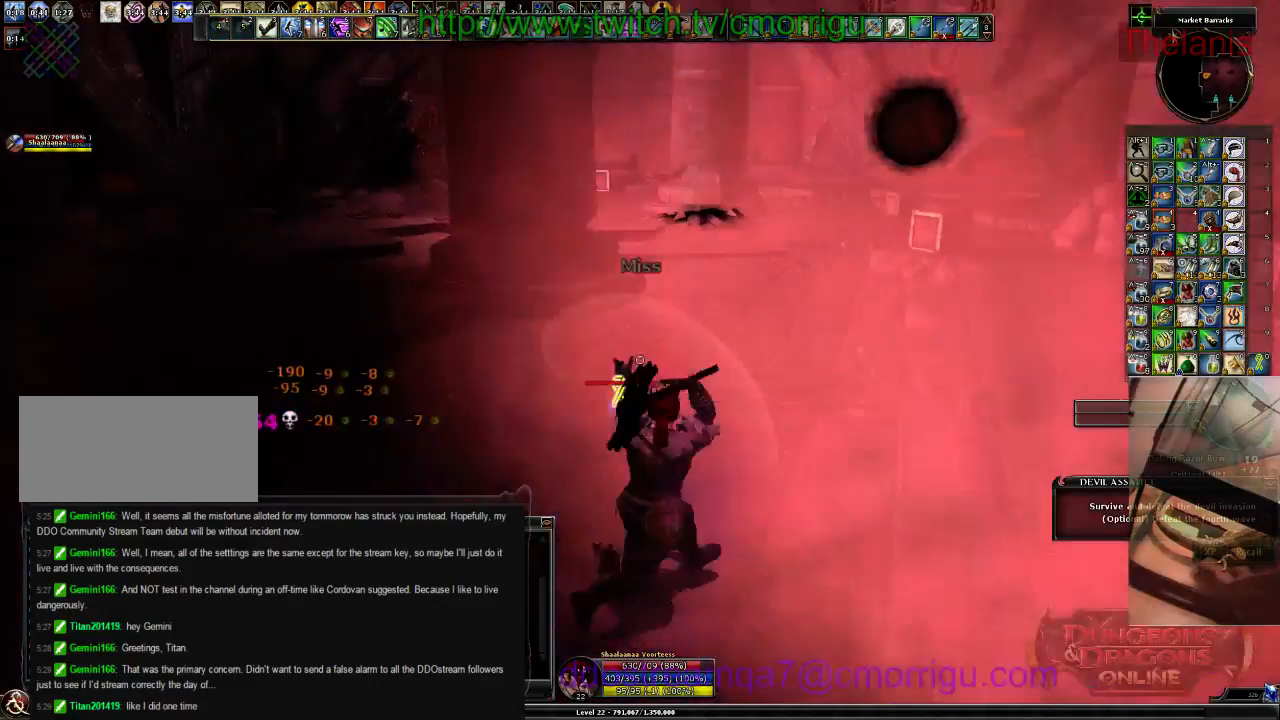
{"keys": ["w"], "events": [[233, "d", "up"]]}
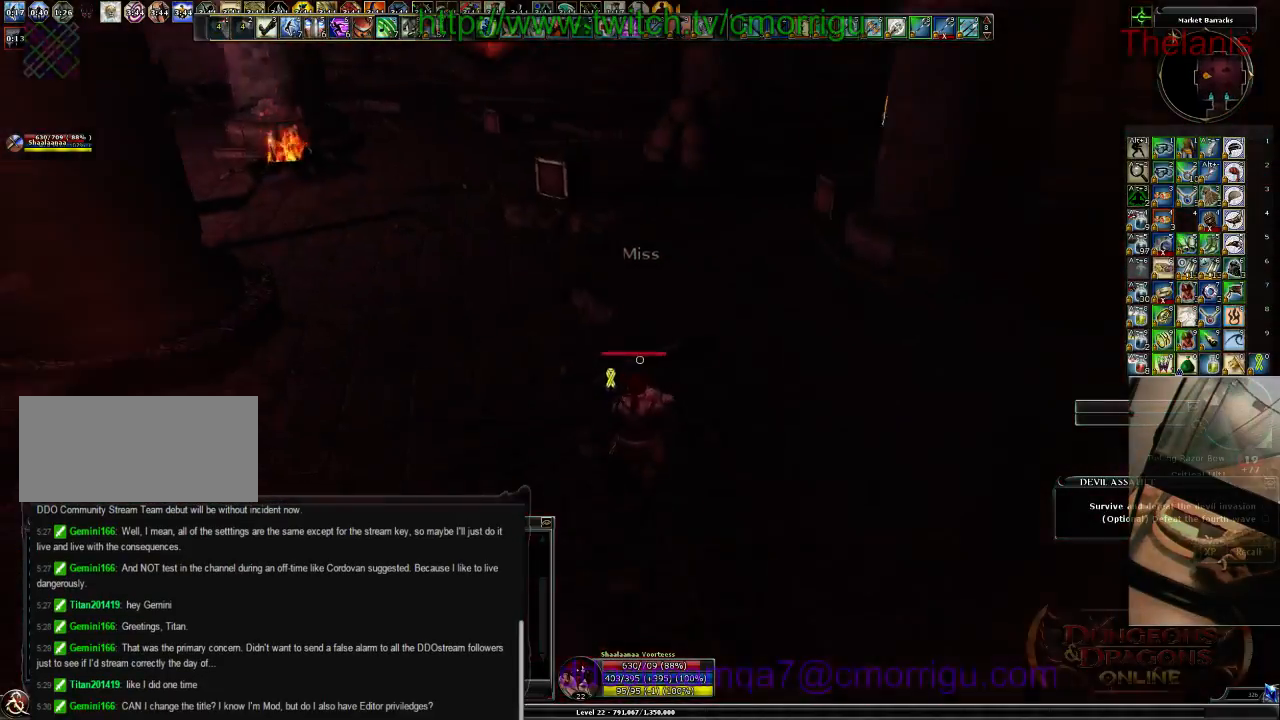
{"keys": ["w"], "events": []}
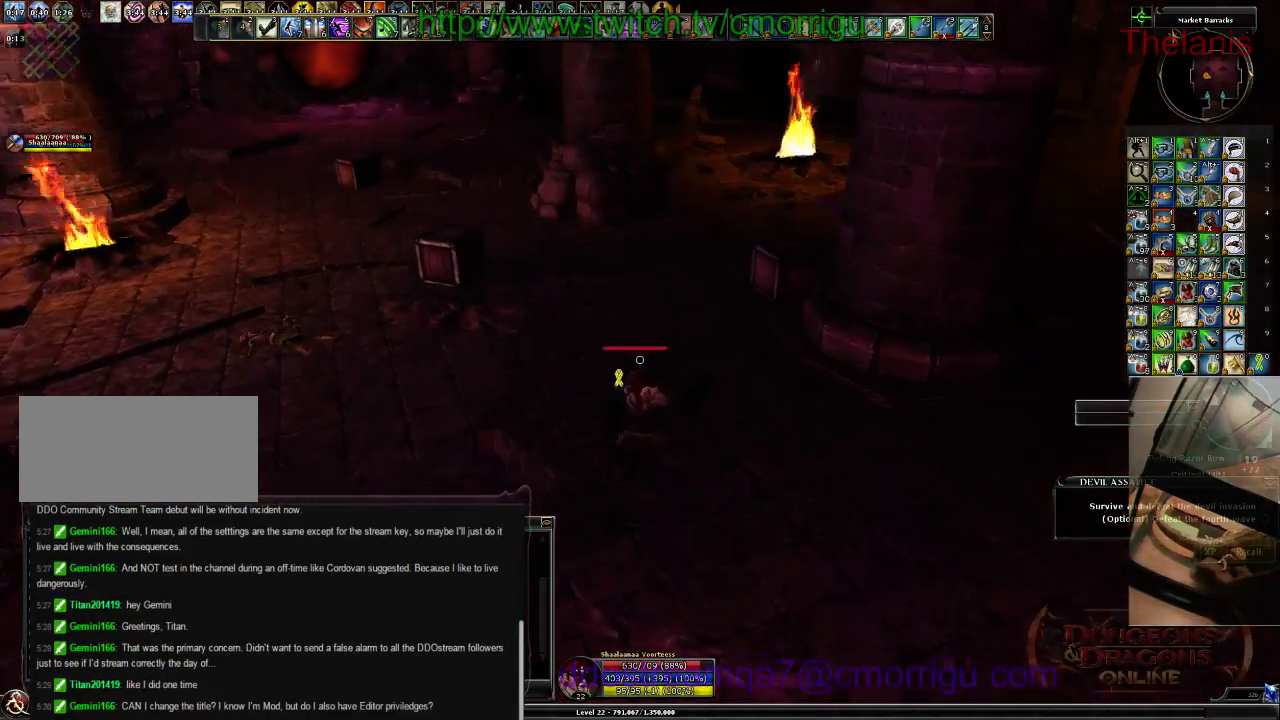
{"keys": ["w"], "events": []}
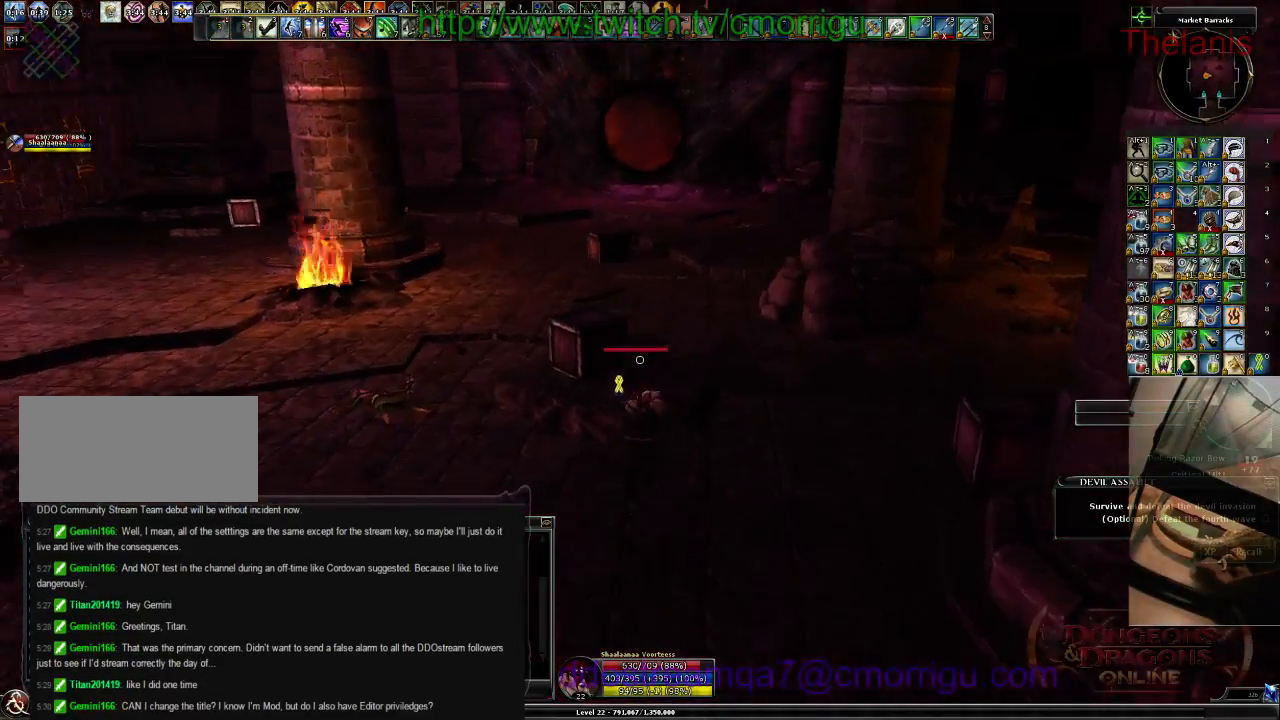
{"keys": [], "events": [[100, "space", "down"], [267, "space", "up"], [467, "w", "up"]]}